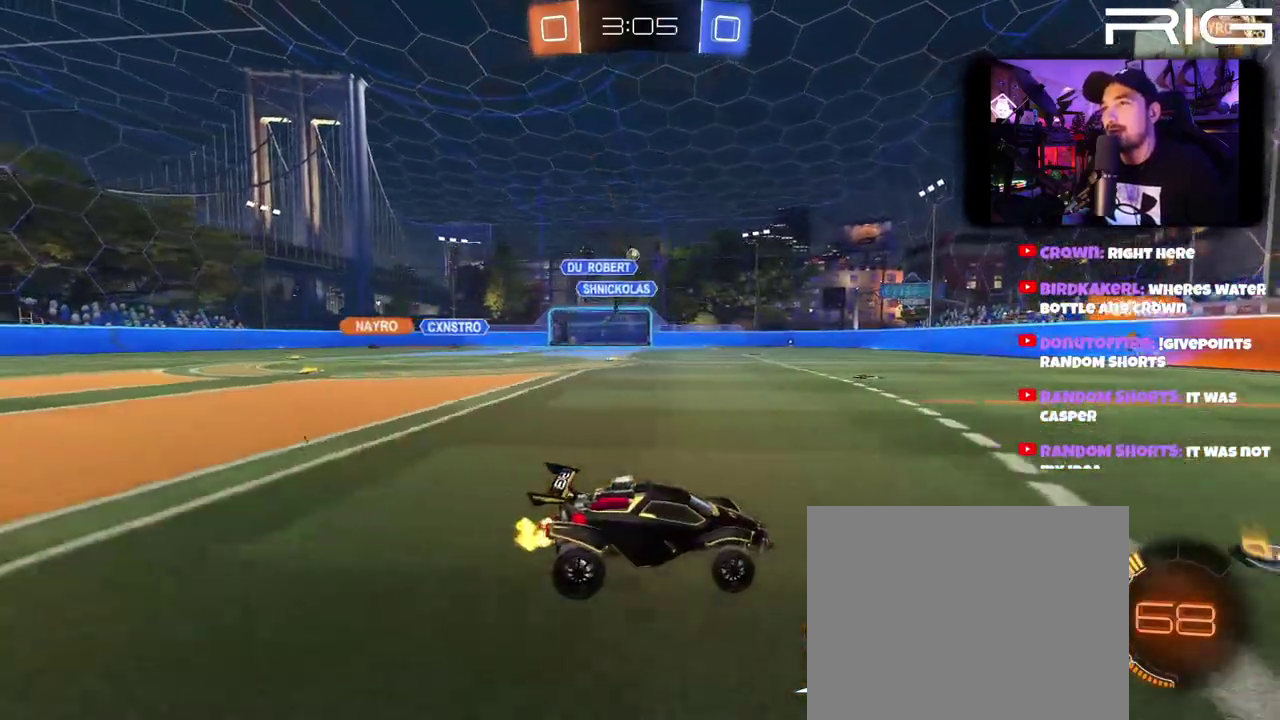
Gameplay with a controller (Xbox layout); each line is a JSON object with the inputs held at the frame after it. "events" lists button and stick changes between this image and that frame as [ms after this image, input, new state], when the widget could be followed in between. This document gives stick clicks only as held states, not as events. Not read: L1 R1 START.
{"buttons": [], "left_stick": "left", "right_stick": "center", "events": [[100, "R2", "up"], [183, "left_stick", "right"], [350, "left_stick", "center"], [400, "left_stick", "left"]]}
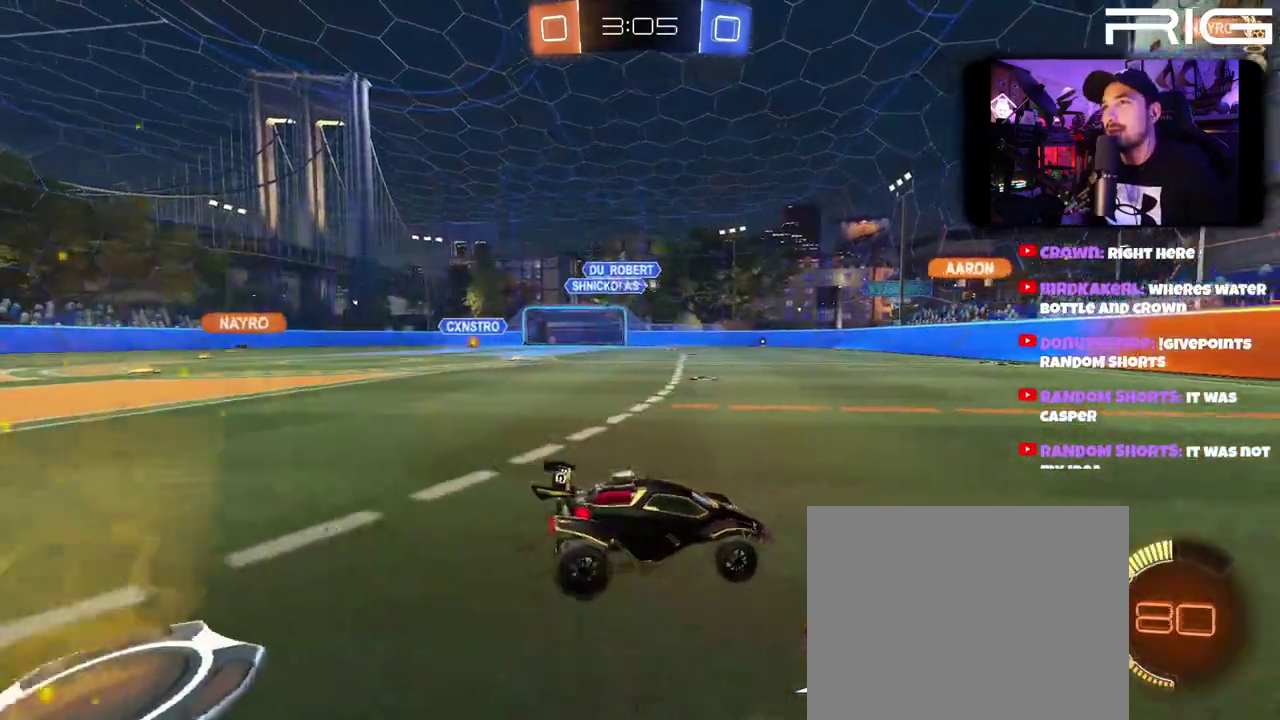
{"buttons": ["R2"], "left_stick": "up-left", "right_stick": "center", "events": [[33, "R2", "down"], [217, "left_stick", "up-left"]]}
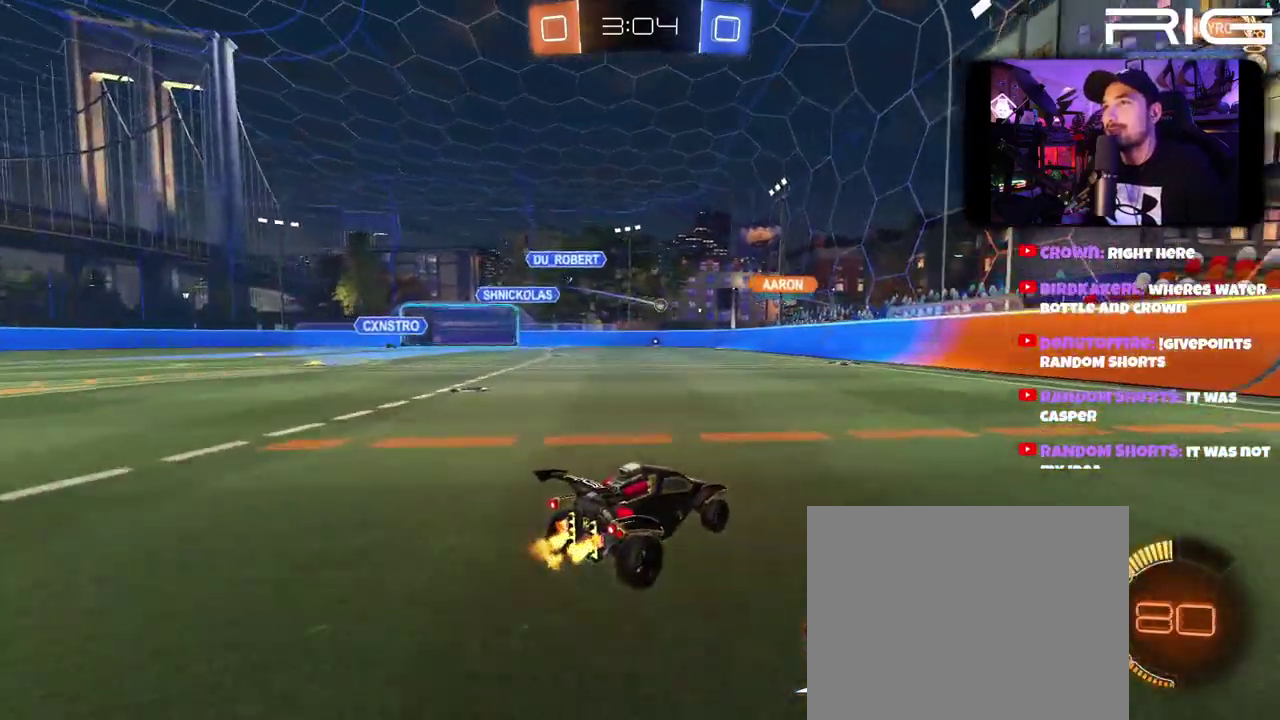
{"buttons": ["R2"], "left_stick": "left", "right_stick": "center", "events": [[67, "left_stick", "left"]]}
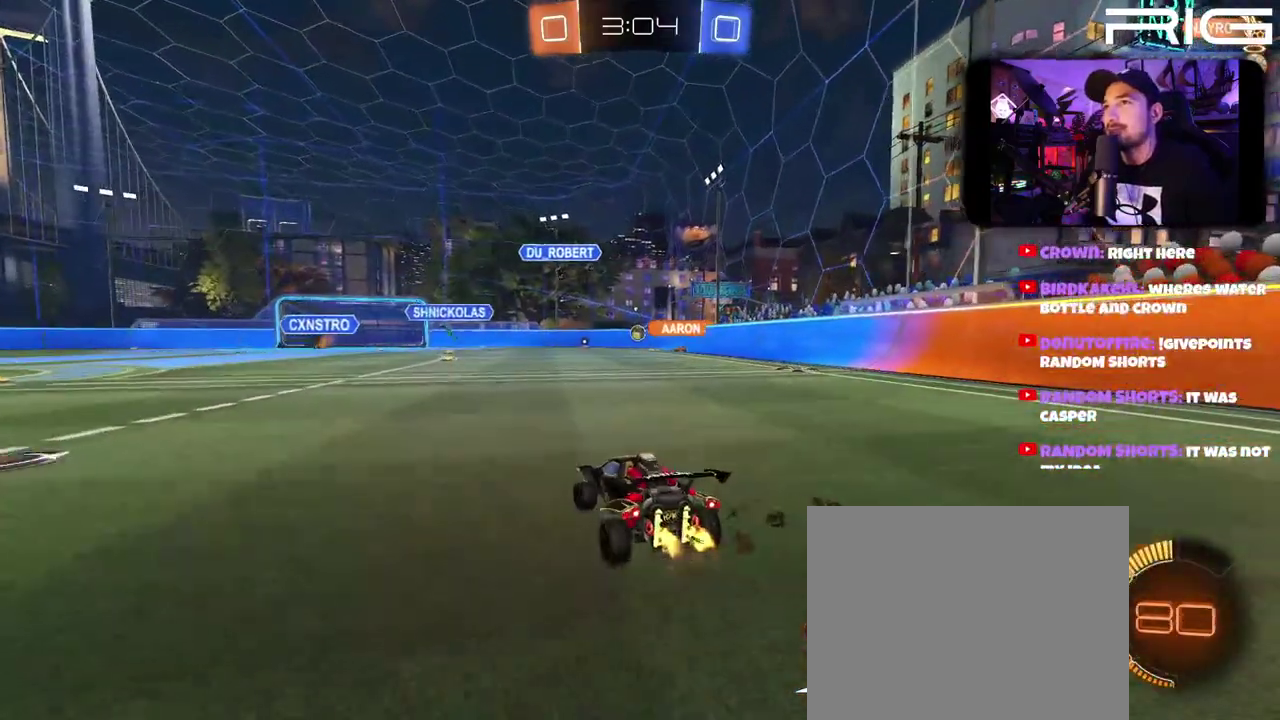
{"buttons": ["R2"], "left_stick": "center", "right_stick": "center", "events": [[167, "left_stick", "right"], [250, "left_stick", "center"]]}
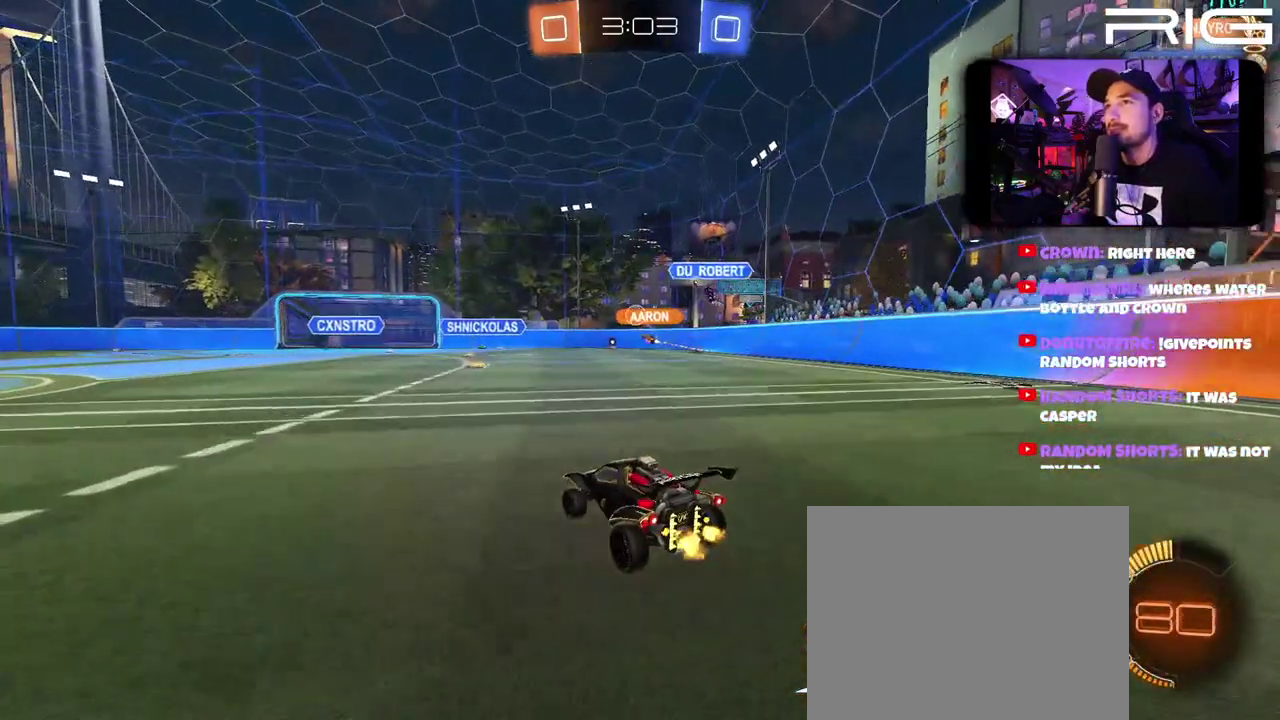
{"buttons": ["A", "B", "R2"], "left_stick": "down", "right_stick": "center", "events": [[317, "B", "down"], [400, "left_stick", "down-right"], [450, "A", "down"], [450, "left_stick", "down"]]}
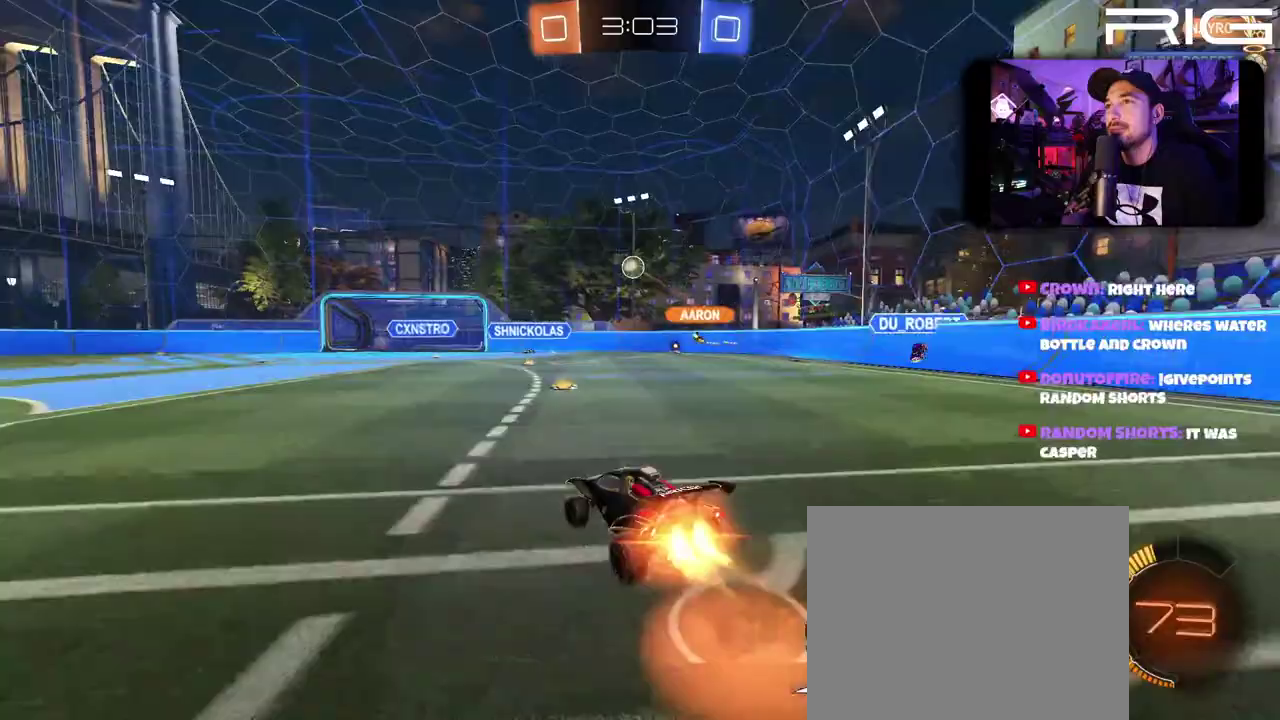
{"buttons": ["B", "R2"], "left_stick": "center", "right_stick": "center", "events": [[167, "left_stick", "center"], [467, "A", "up"]]}
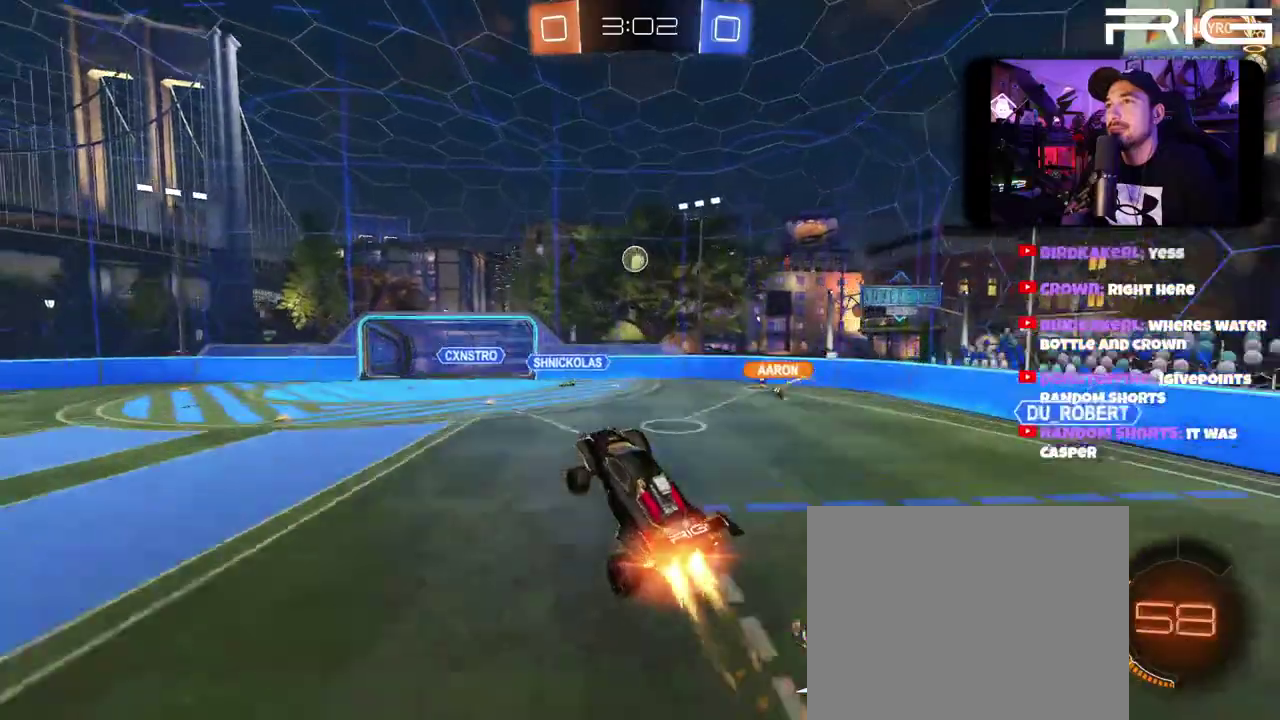
{"buttons": ["R2"], "left_stick": "center", "right_stick": "center", "events": [[300, "B", "up"], [317, "left_stick", "down-right"], [483, "left_stick", "center"]]}
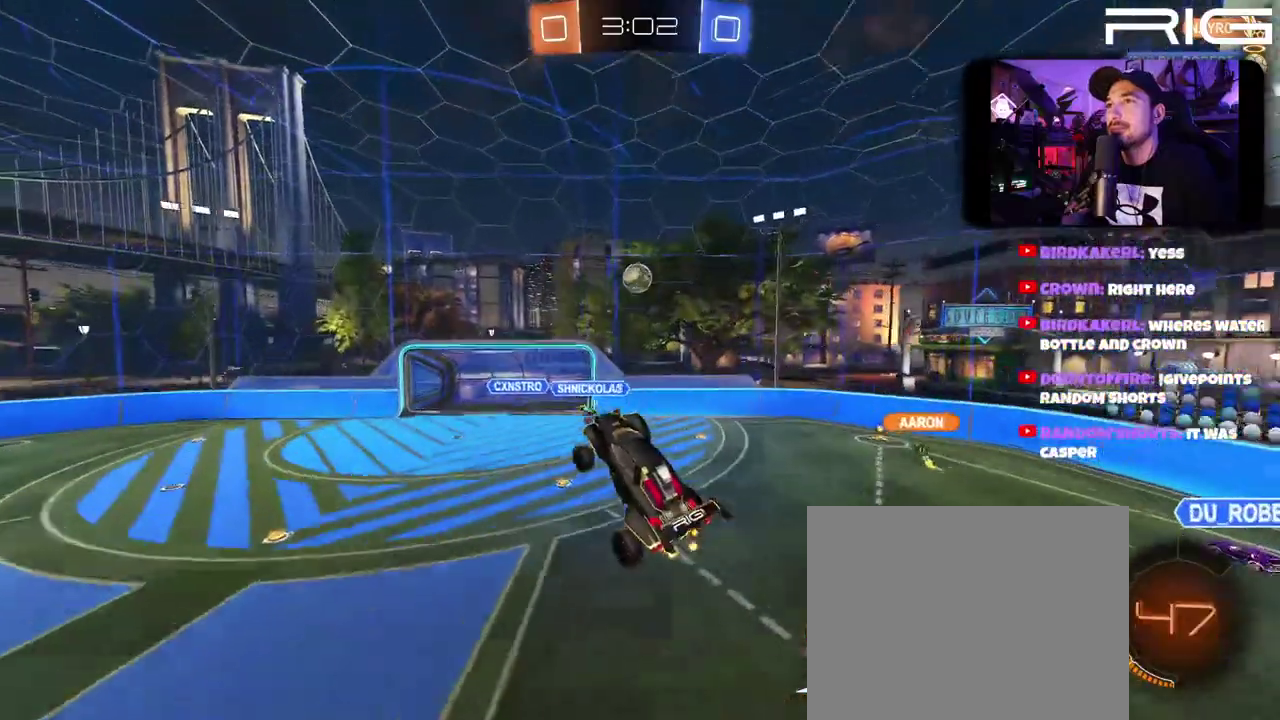
{"buttons": ["B", "R2"], "left_stick": "center", "right_stick": "center", "events": [[267, "left_stick", "left"], [383, "B", "down"], [450, "left_stick", "down"], [500, "left_stick", "center"]]}
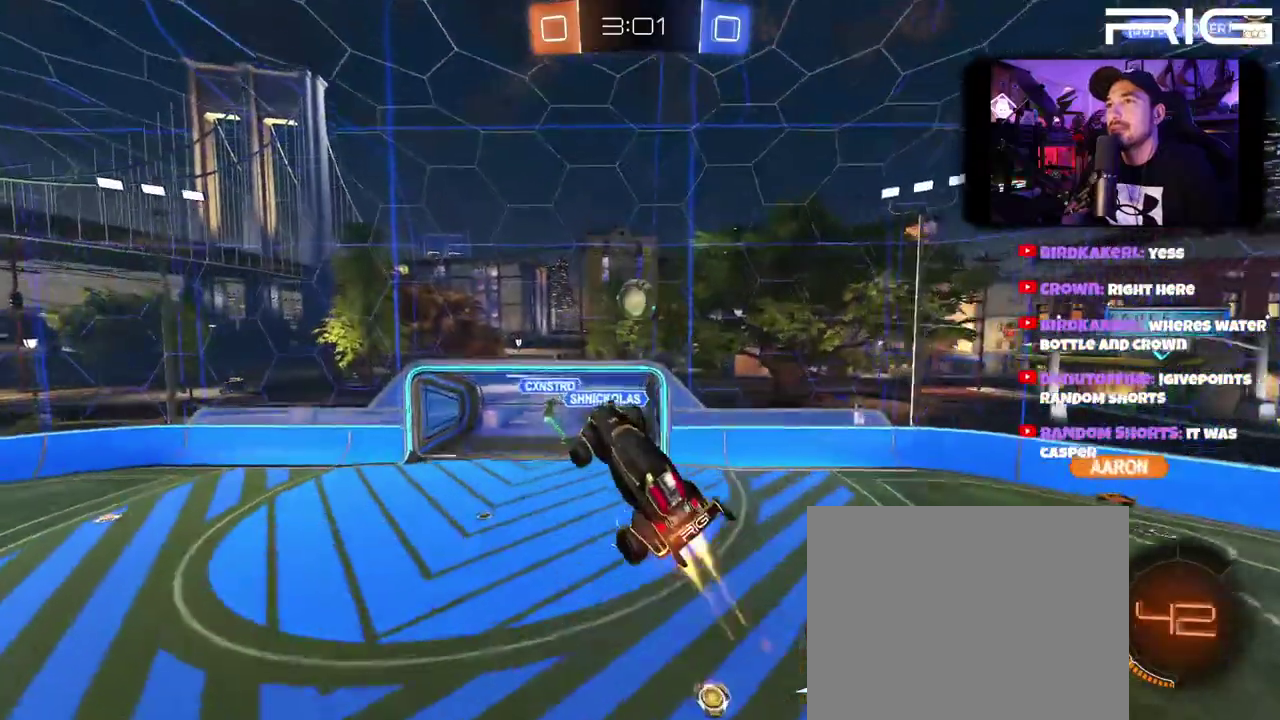
{"buttons": ["R2"], "left_stick": "center", "right_stick": "center", "events": [[133, "left_stick", "right"], [233, "B", "up"], [250, "left_stick", "center"]]}
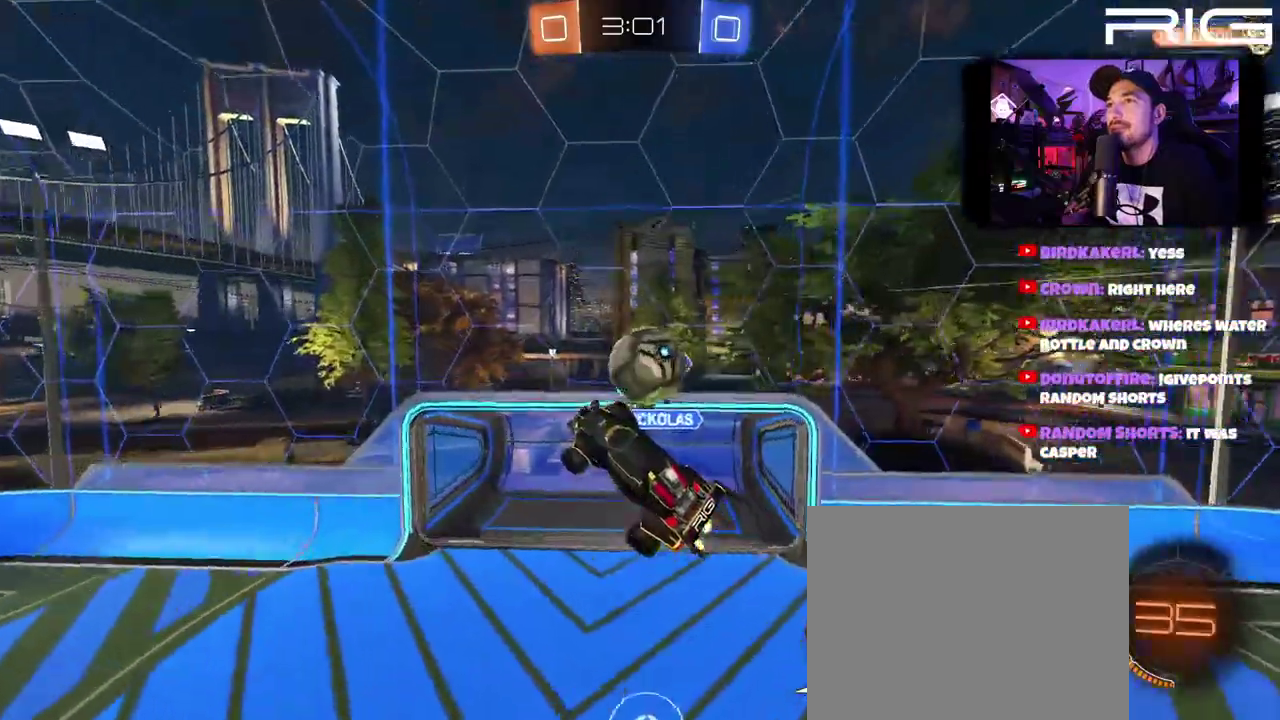
{"buttons": ["R2"], "left_stick": "center", "right_stick": "center", "events": [[33, "B", "down"], [267, "B", "up"]]}
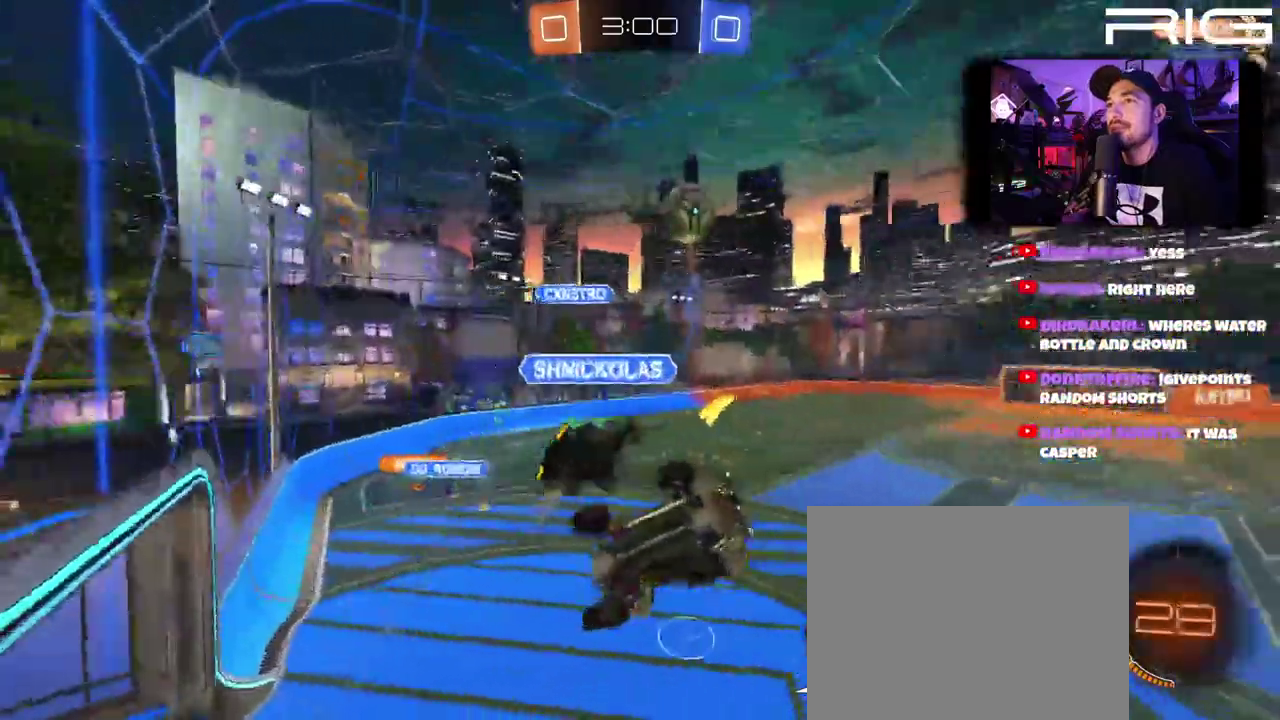
{"buttons": ["A", "R2"], "left_stick": "center", "right_stick": "center", "events": [[367, "A", "down"]]}
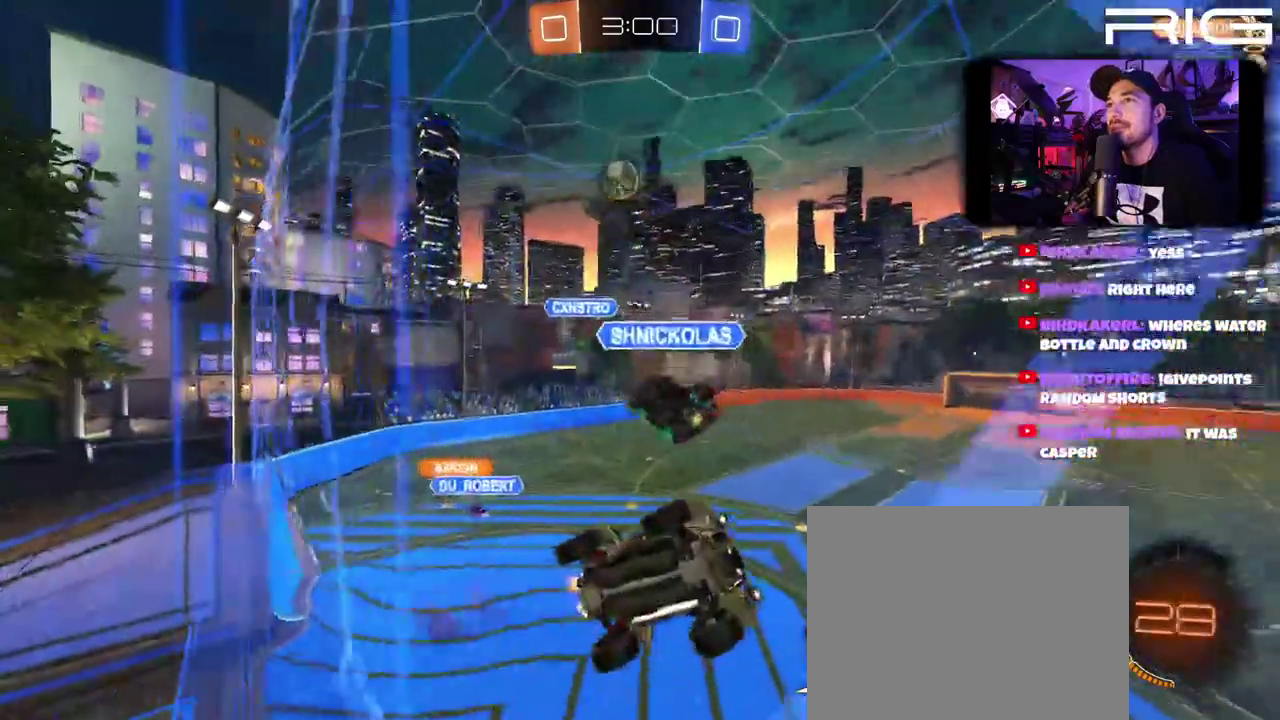
{"buttons": ["A", "X", "R2"], "left_stick": "center", "right_stick": "center", "events": [[67, "A", "up"], [117, "left_stick", "down-left"], [217, "left_stick", "center"], [283, "X", "down"], [383, "A", "down"]]}
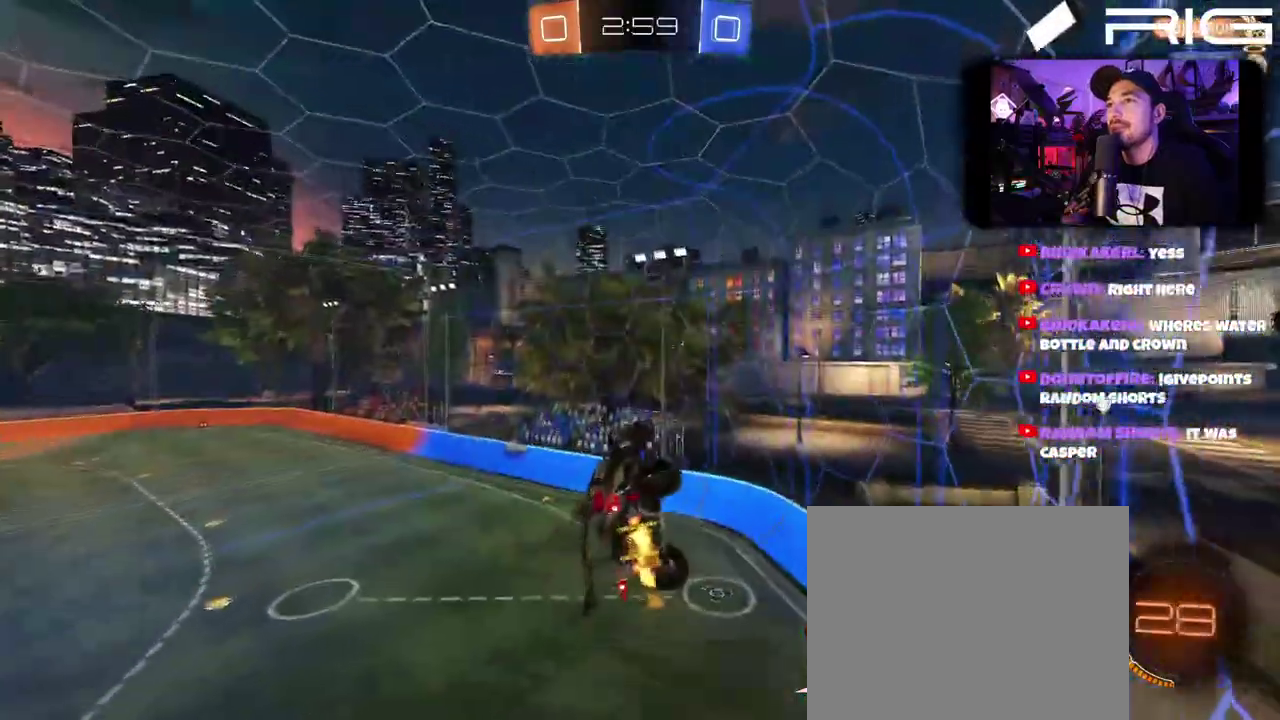
{"buttons": ["X", "R2"], "left_stick": "center", "right_stick": "center", "events": [[200, "A", "up"], [417, "A", "down"], [483, "A", "up"]]}
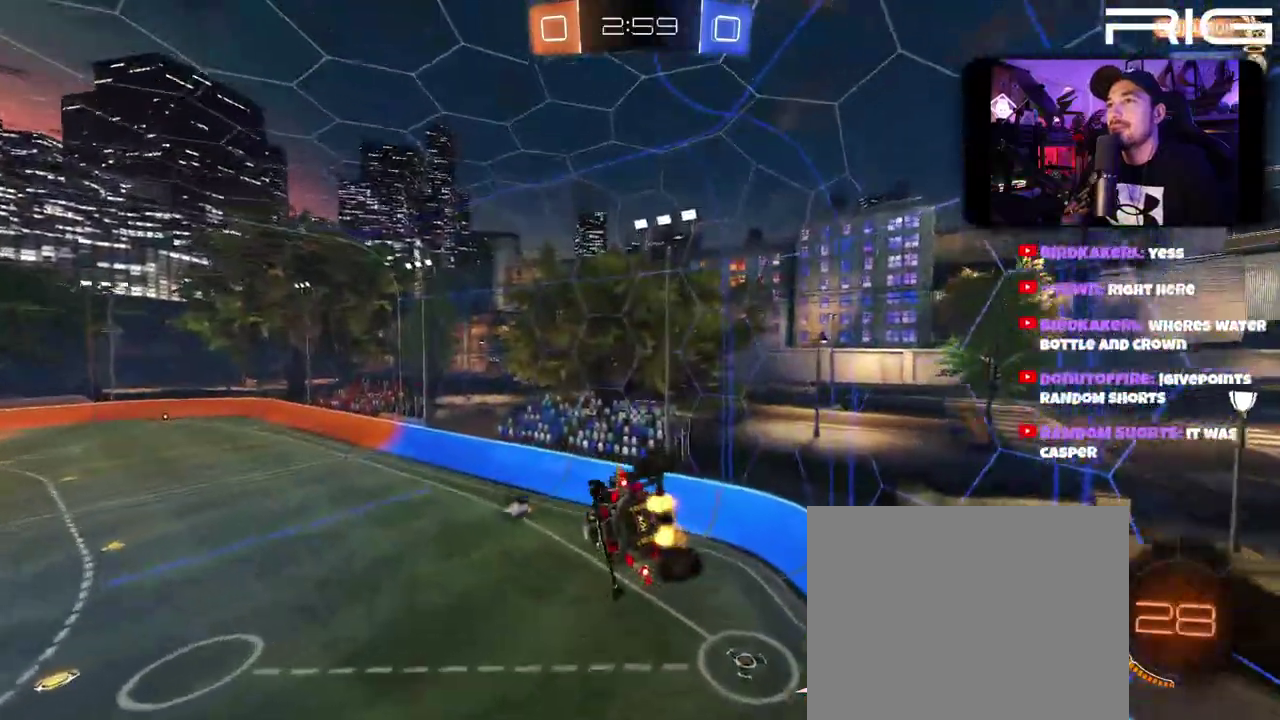
{"buttons": ["R2"], "left_stick": "down", "right_stick": "center", "events": [[333, "X", "up"], [483, "left_stick", "down"]]}
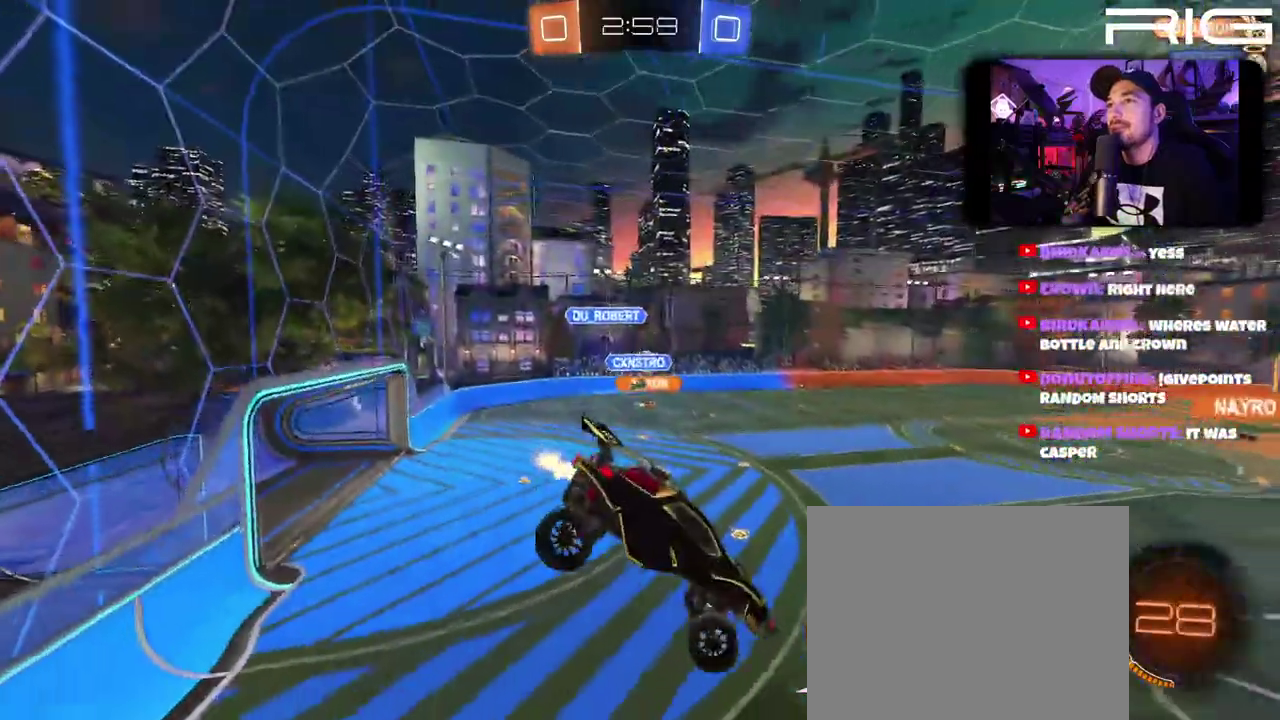
{"buttons": ["R2"], "left_stick": "center", "right_stick": "center", "events": [[33, "left_stick", "center"]]}
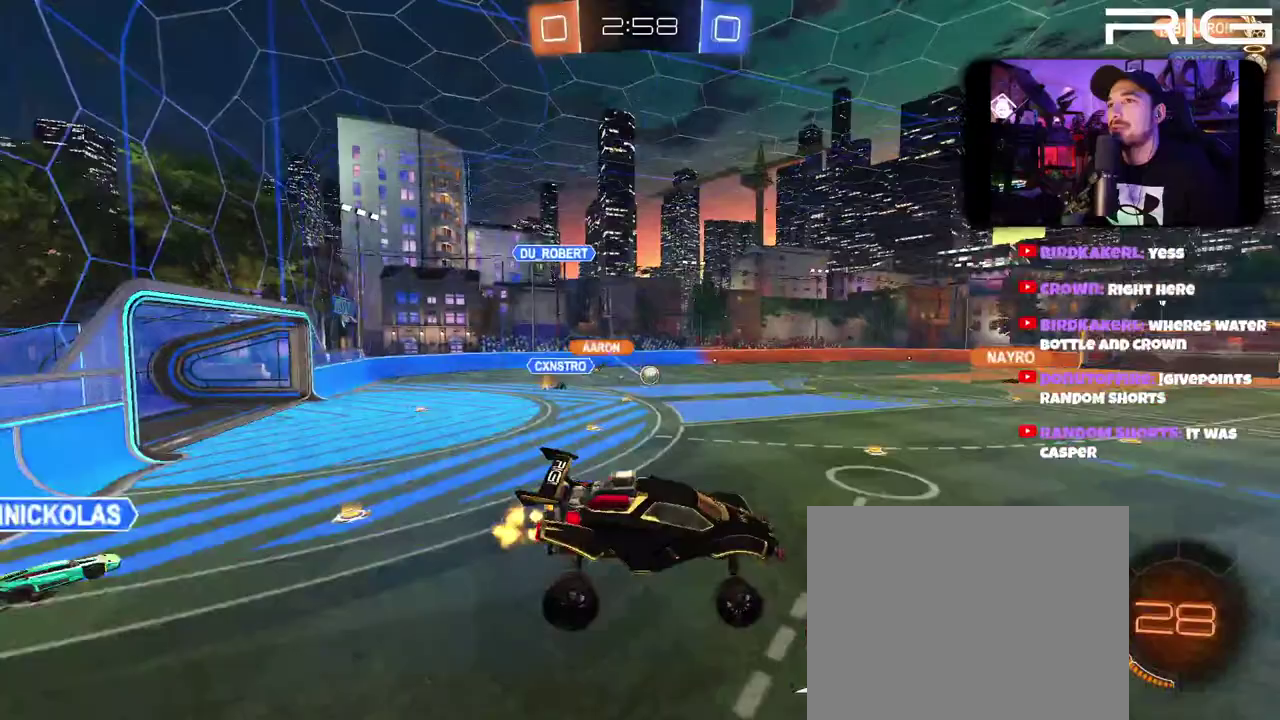
{"buttons": ["B", "R2"], "left_stick": "left", "right_stick": "center"}
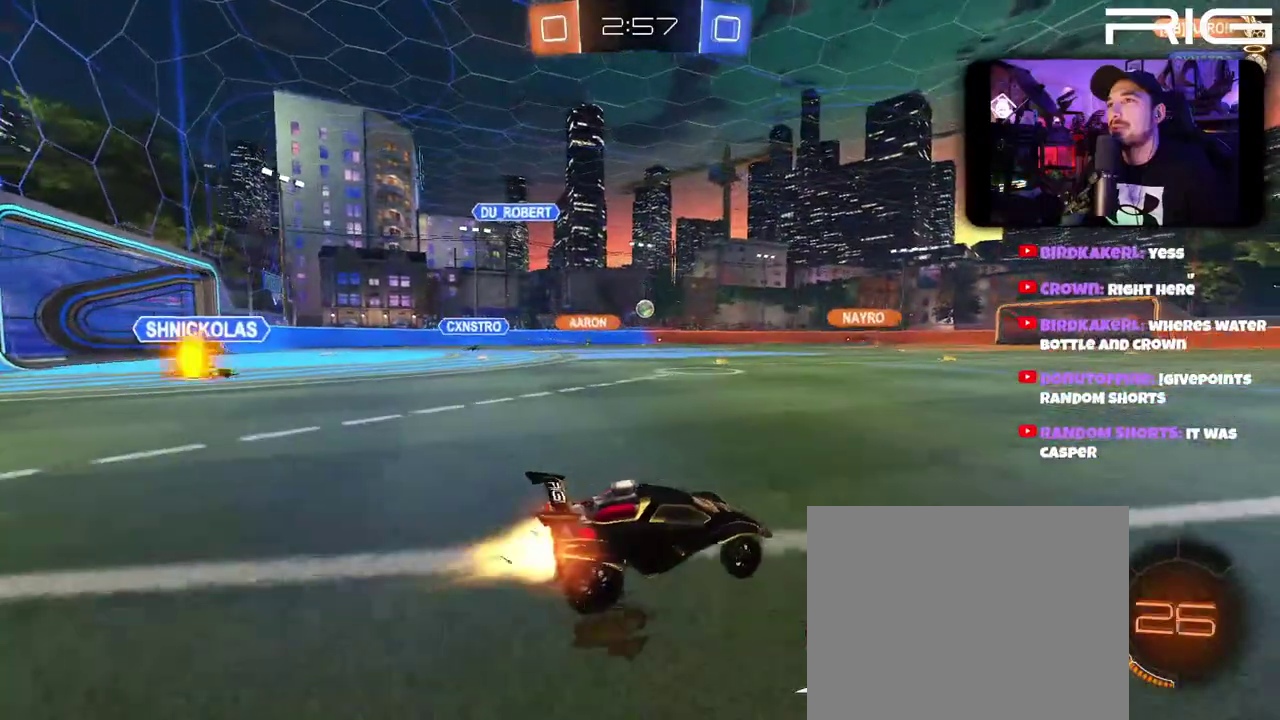
{"buttons": ["B", "R2"], "left_stick": "right", "right_stick": "center"}
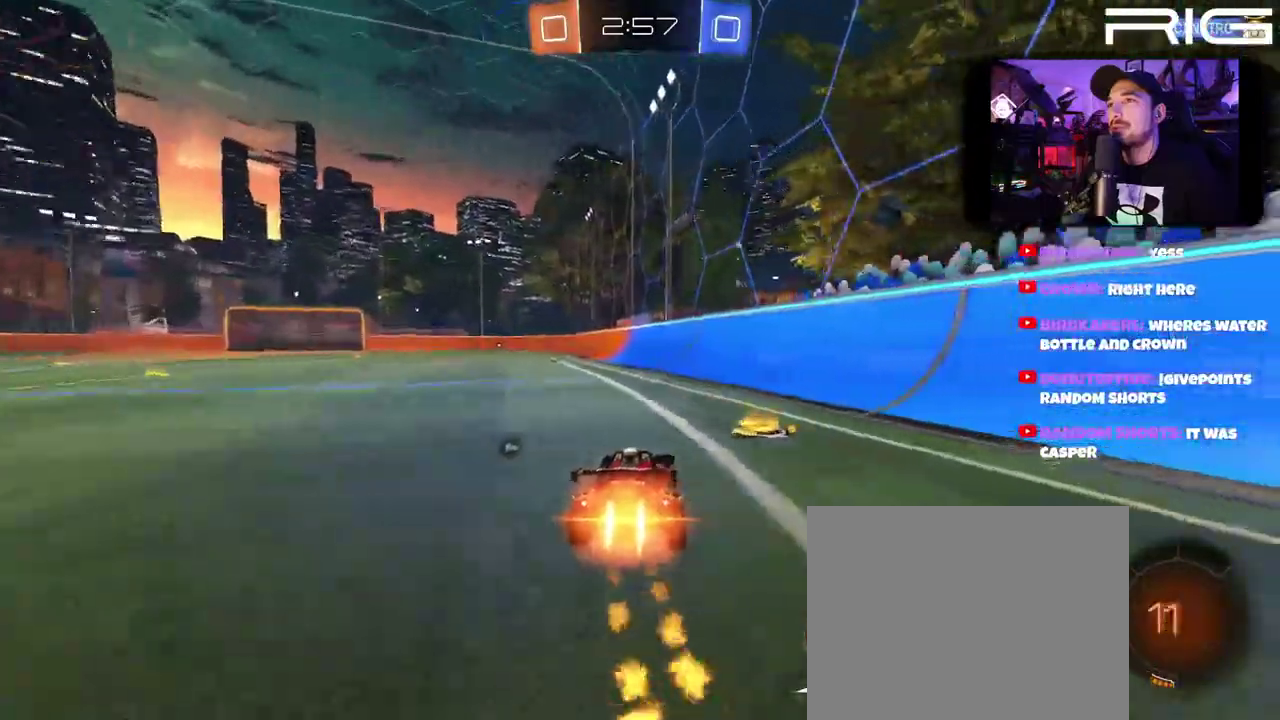
{"buttons": ["B", "R2"], "left_stick": "up-left", "right_stick": "center"}
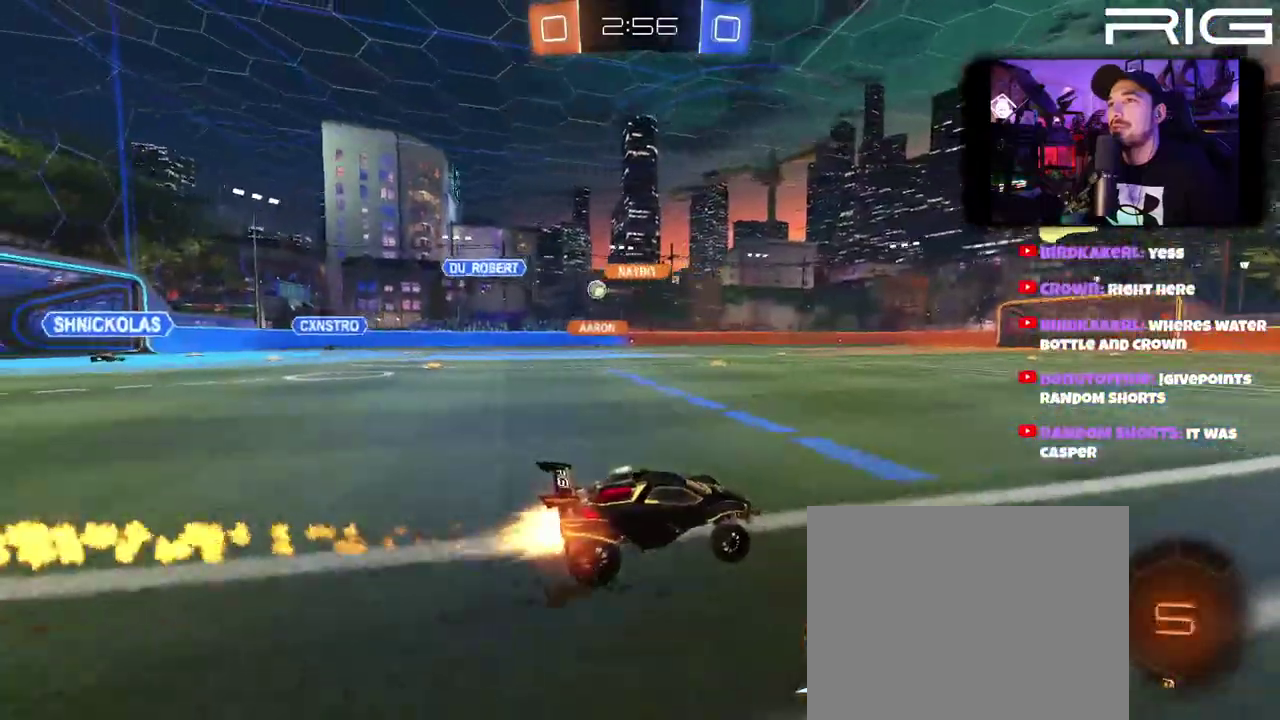
{"buttons": ["R2"], "left_stick": "center", "right_stick": "center"}
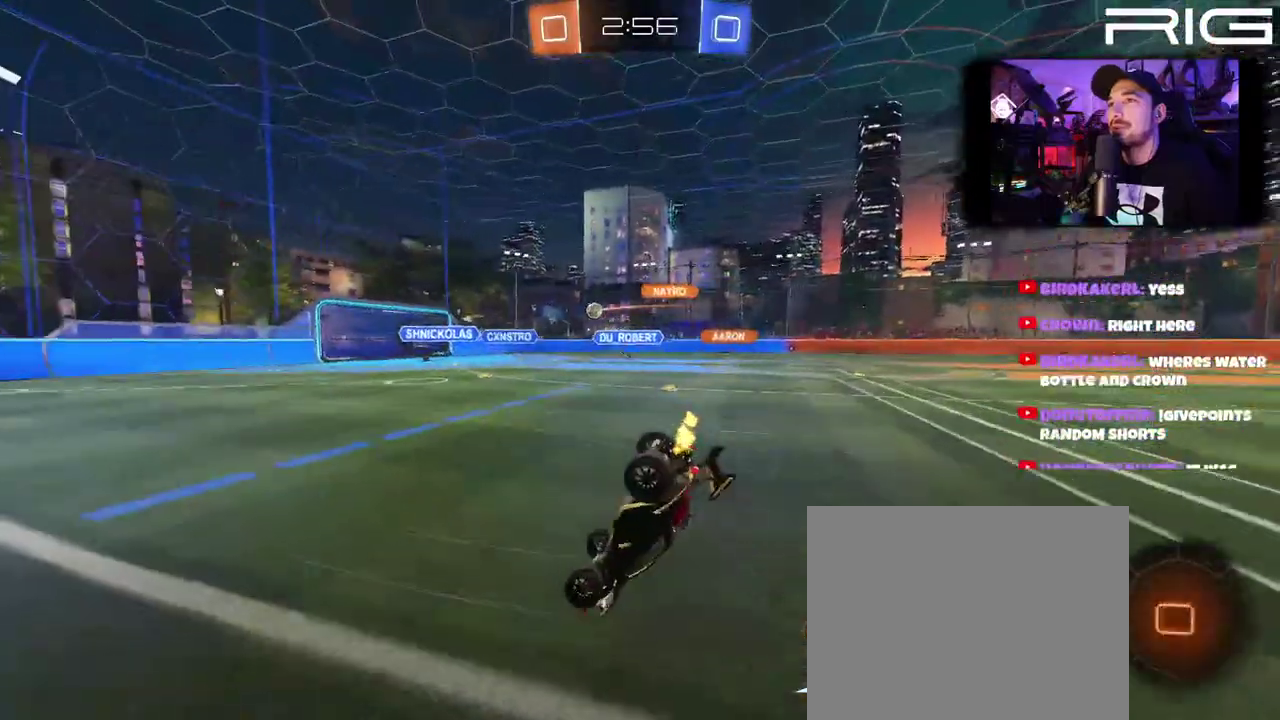
{"buttons": ["R2"], "left_stick": "center", "right_stick": "center"}
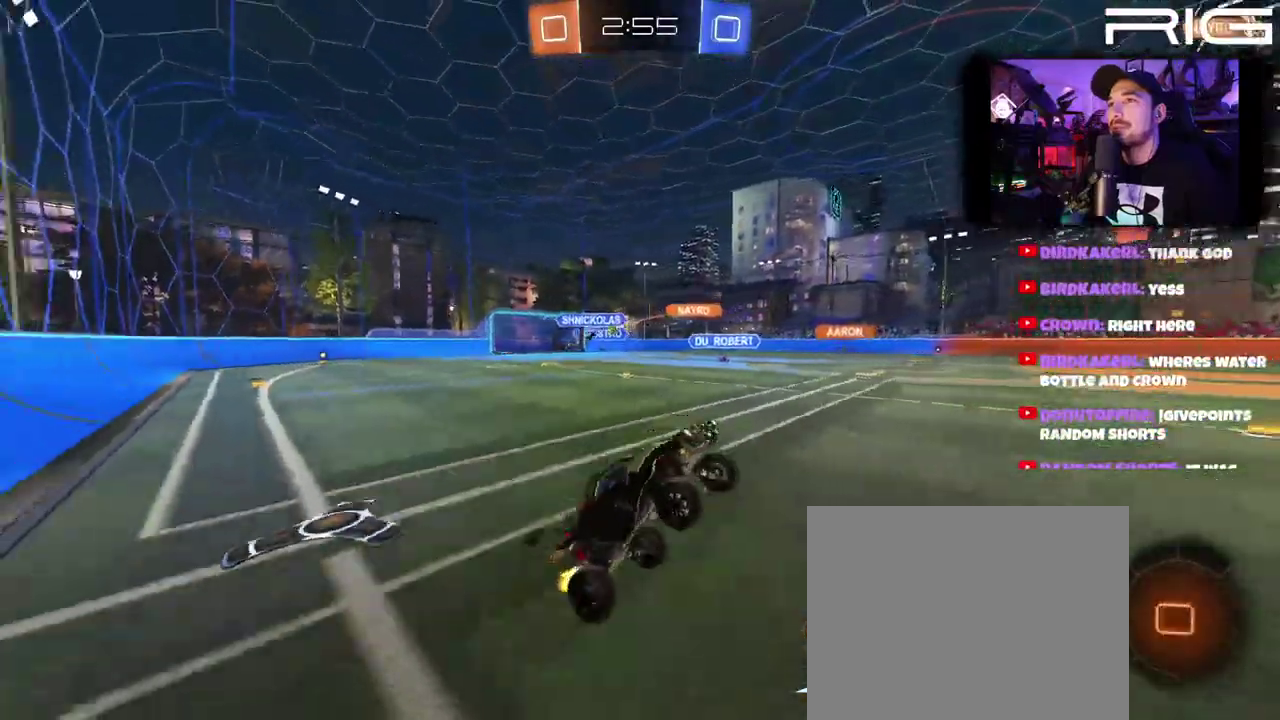
{"buttons": ["X", "R2"], "left_stick": "center", "right_stick": "center", "events": [[417, "X", "down"]]}
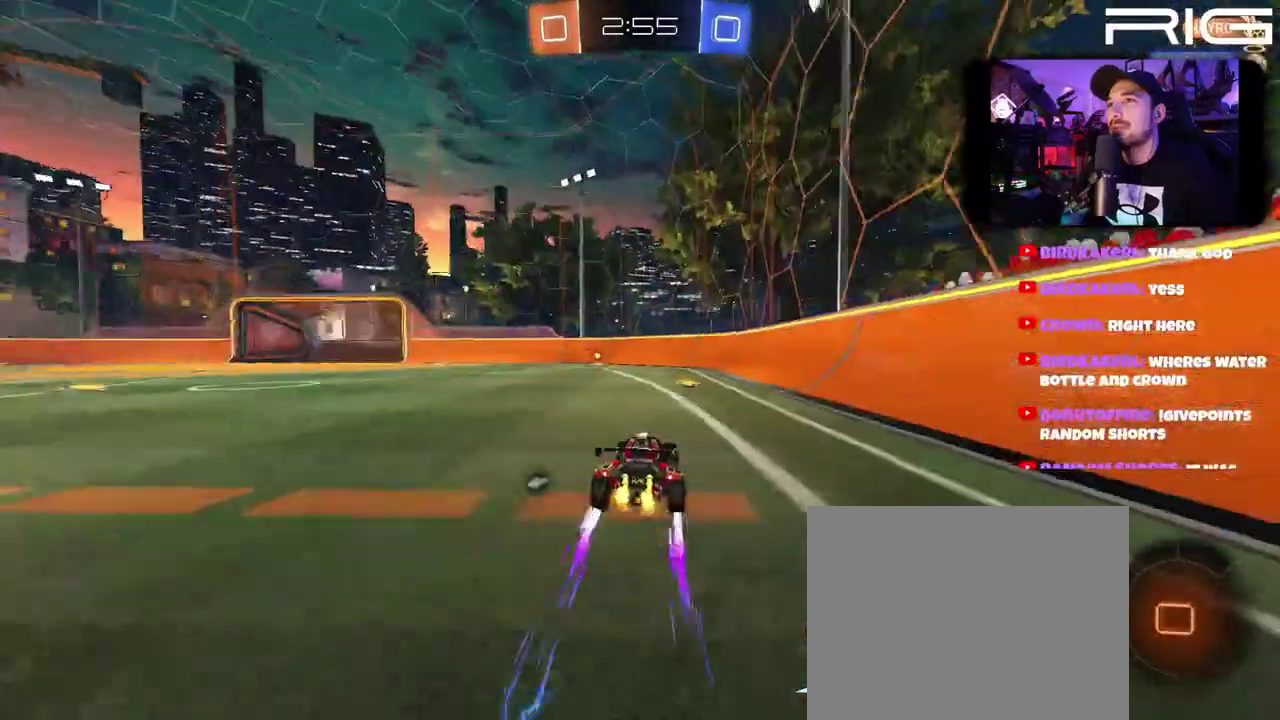
{"buttons": ["R2"], "left_stick": "center", "right_stick": "center"}
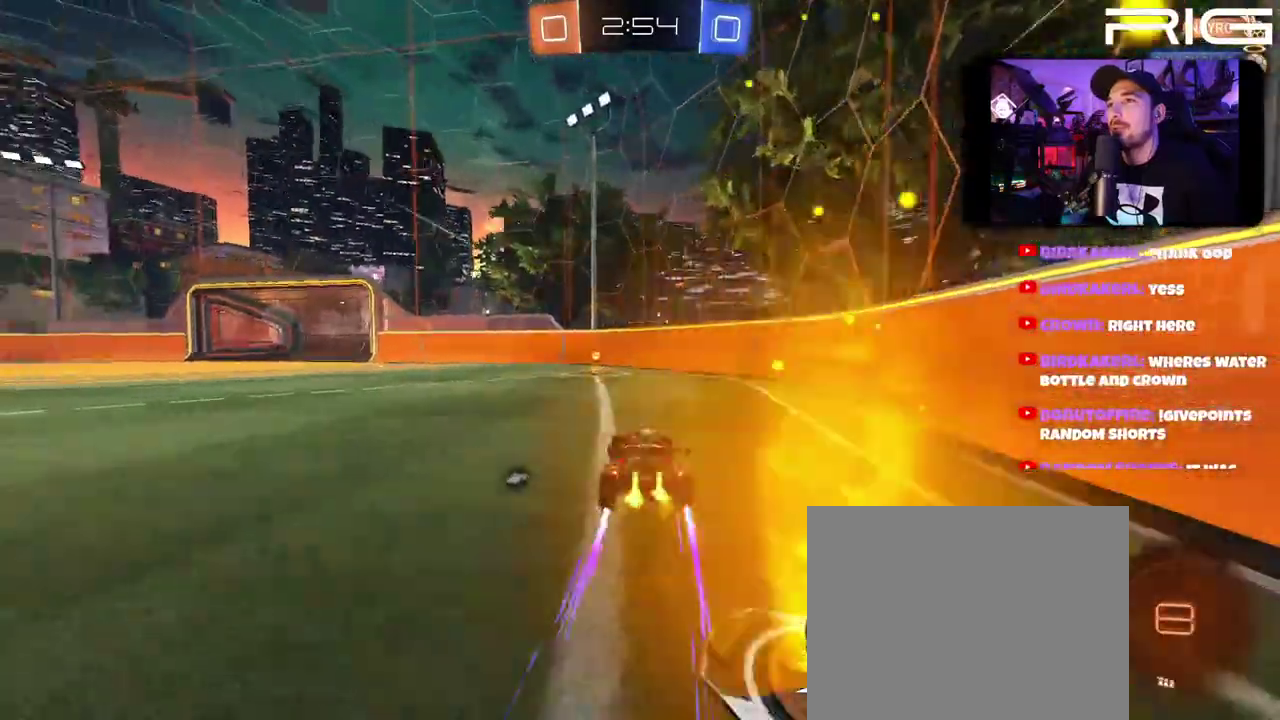
{"buttons": ["R2", "DPAD_LEFT"], "left_stick": "left", "right_stick": "center"}
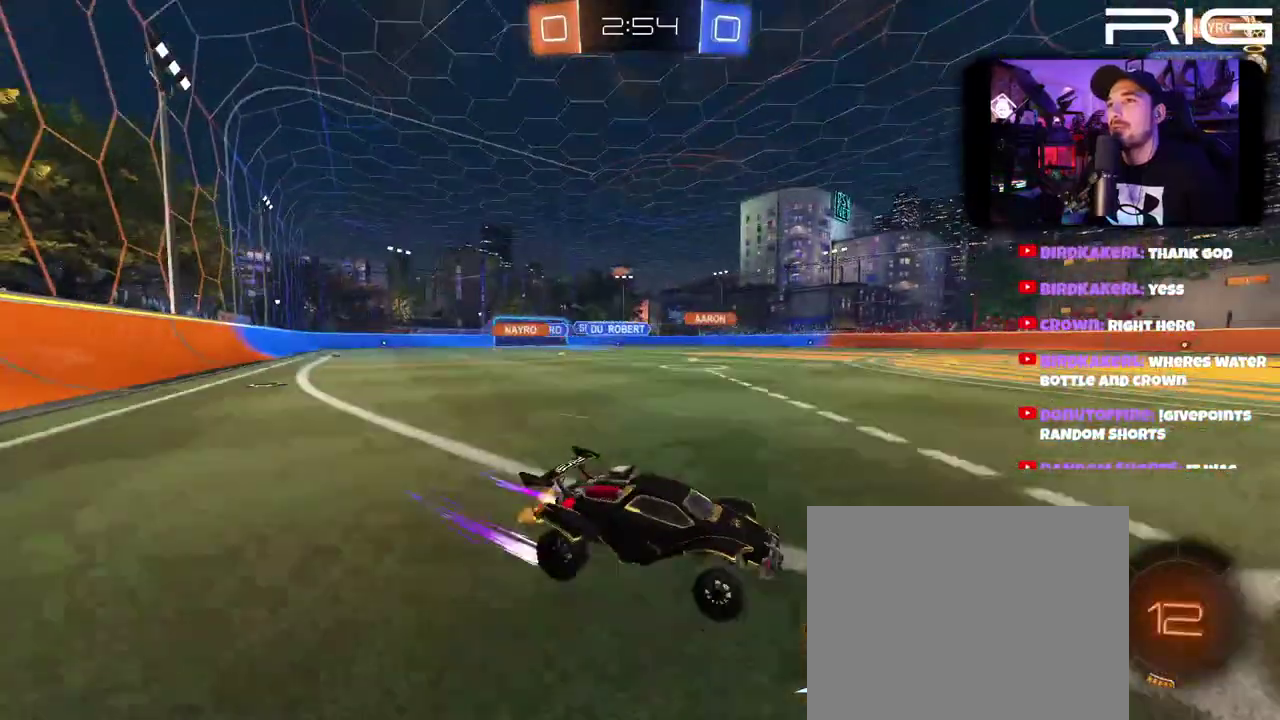
{"buttons": ["B", "R2"], "left_stick": "left", "right_stick": "center", "events": [[17, "DPAD_LEFT", "up"], [350, "B", "down"]]}
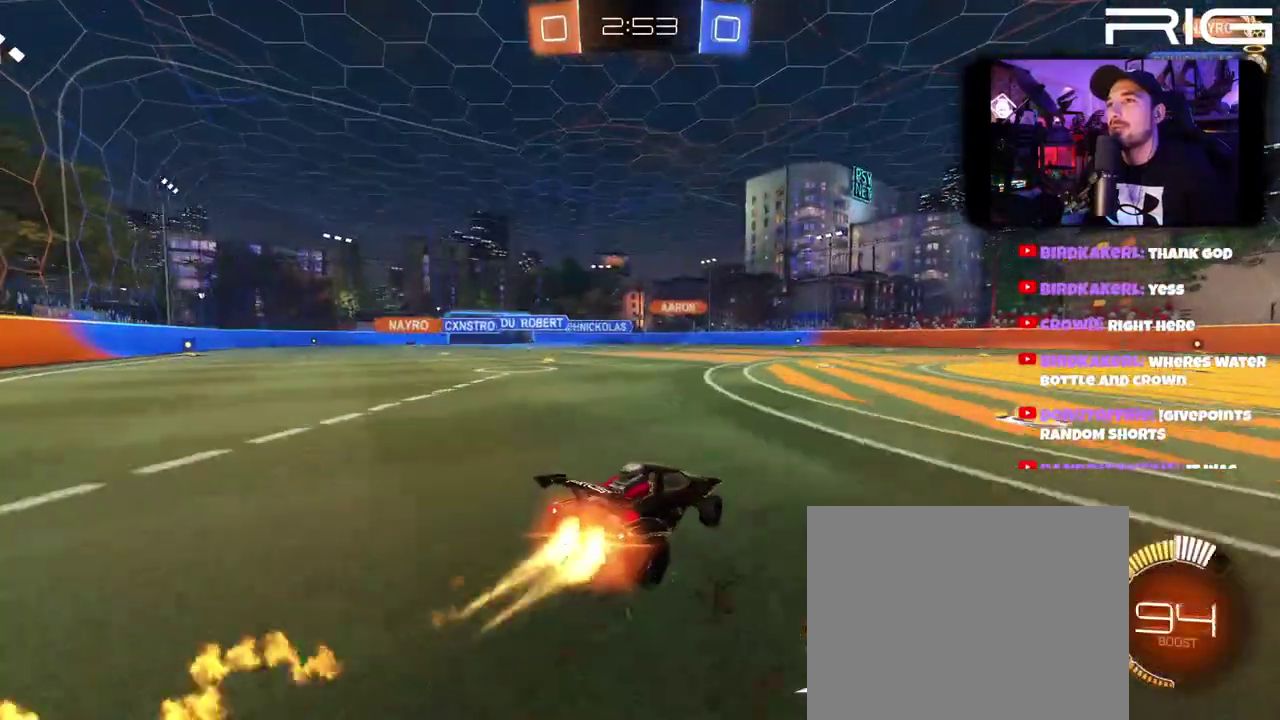
{"buttons": ["R2"], "left_stick": "center", "right_stick": "center", "events": [[367, "left_stick", "center"], [400, "B", "up"]]}
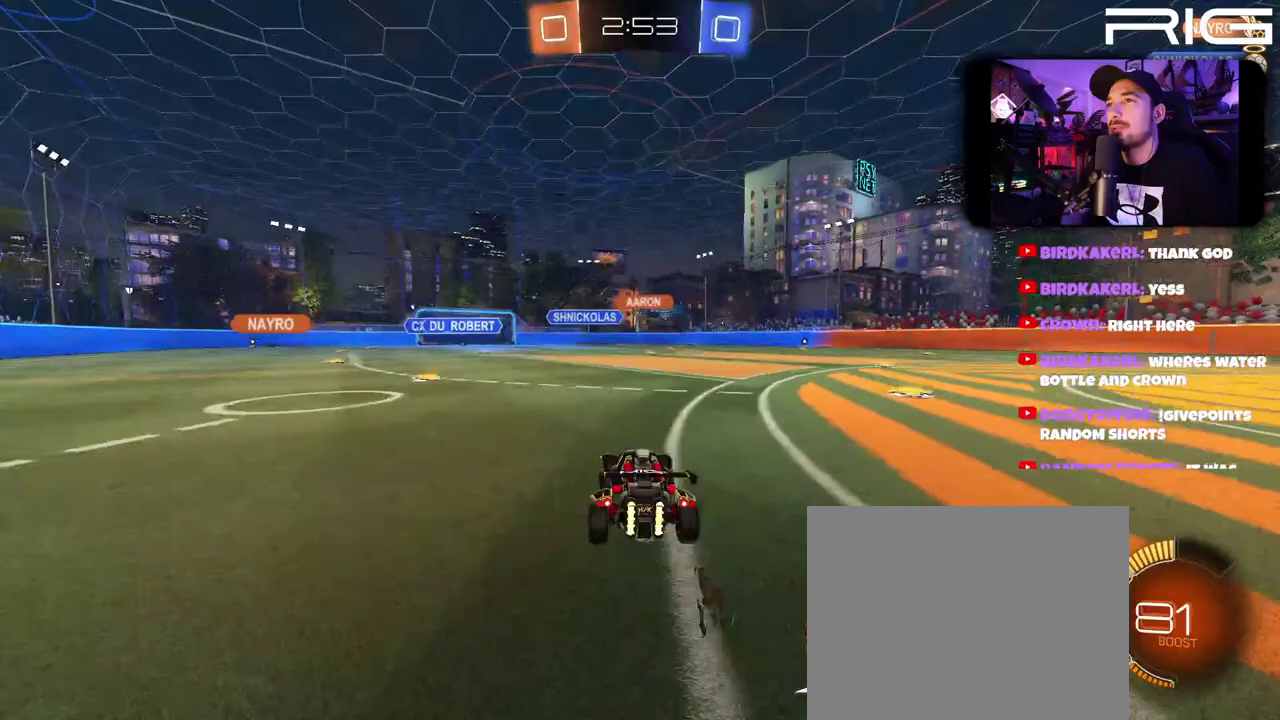
{"buttons": ["R2"], "left_stick": "center", "right_stick": "center", "events": [[183, "left_stick", "right"], [350, "left_stick", "left"], [467, "left_stick", "center"]]}
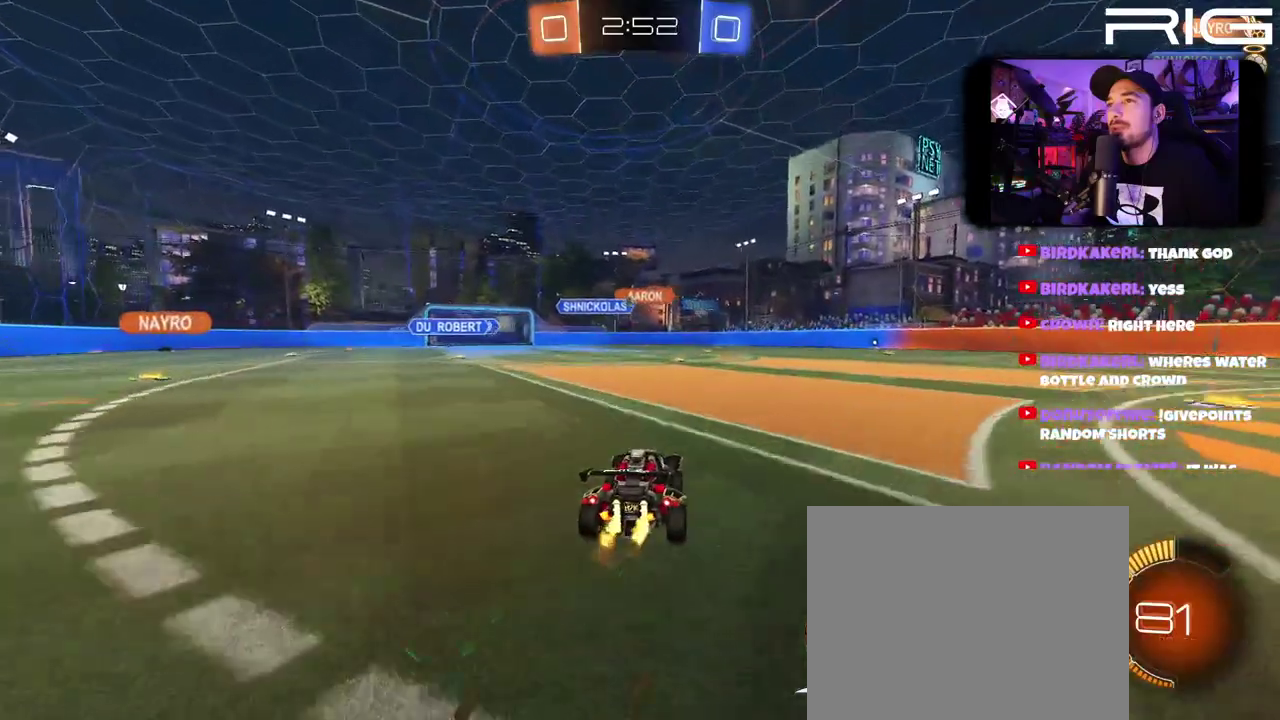
{"buttons": ["R2"], "left_stick": "right", "right_stick": "center", "events": [[150, "R2", "up"], [200, "L2", "down"], [233, "left_stick", "right"], [450, "R2", "down"], [467, "L2", "up"]]}